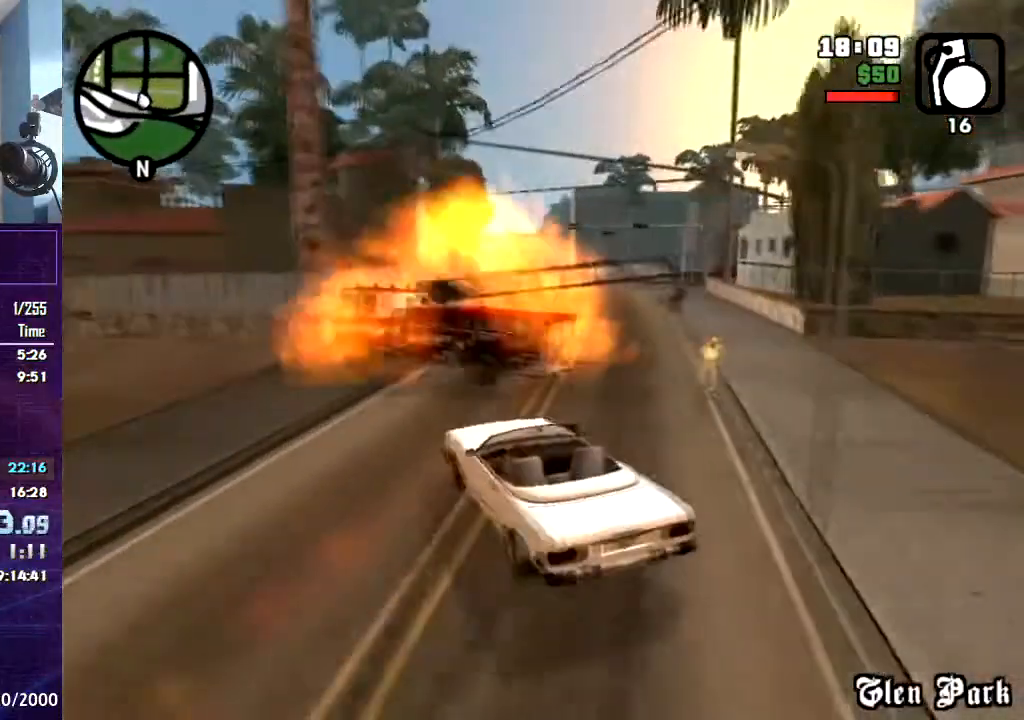
Gameplay with keyboard and mouse; each line is a JSON object with the keys and mouse buttons held at the frame after it. "events" lists presses ("down") and releases ("up") of "1", "2", "3", "4", "5", "6", "8", "a", "alt", "c", "caps_lock", "ctrl", "d", "down", "e", "escape", "f", "f1", "f2", "f3", "g", "h", "left", "num2", "q", "r", "right", "s", "shift", "space", "t", "tab", "up", "v", "w", "x", "z", "mouse_left", "mouse_middle", "mouse_right", "mouse_wheel_up" and "mouse_wheel_down" between this image and that frame as [ms after this image, input, new state], when the widget could be followed in between. "mouse_left", "mouse_middle", "mouse_right", "mouse_wheel_up", "mouse_wheel_down" = the "left", "middle", "right", "wheel_up", "wheel_down" buttons of the "mouse" list. No other keys are recorded. Mouse movement is not recorded.
{"keys": ["w"], "mouse": [], "events": [[100, "d", "down"], [167, "a", "up"], [200, "s", "up"], [200, "space", "up"], [300, "d", "up"], [334, "w", "down"]]}
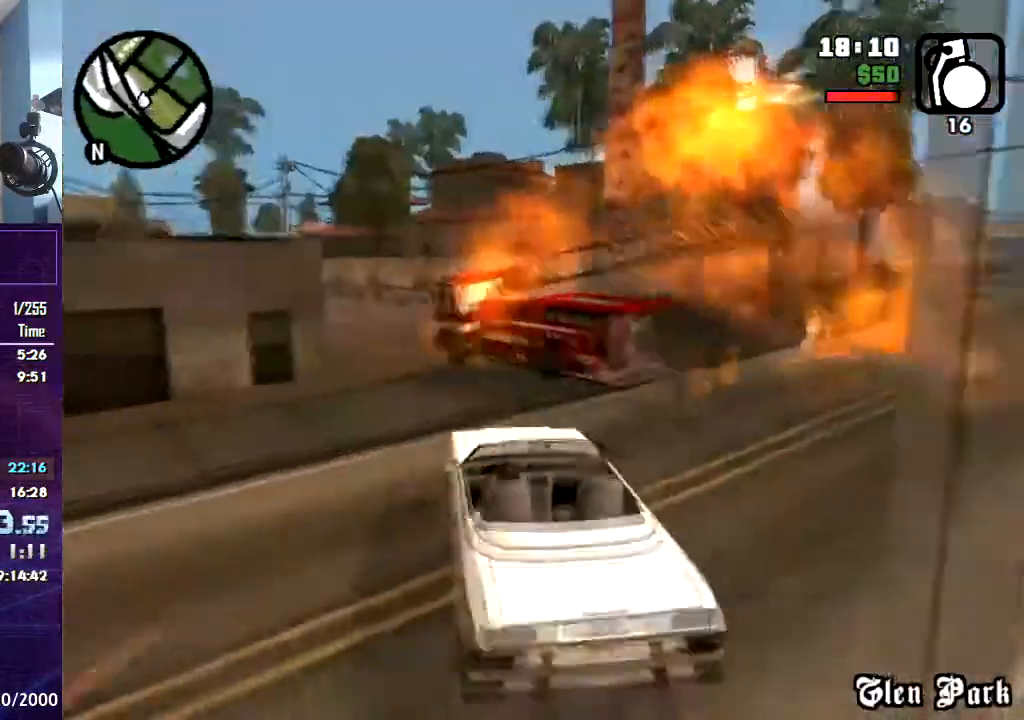
{"keys": ["w"], "mouse": [], "events": [[234, "d", "down"], [434, "d", "up"]]}
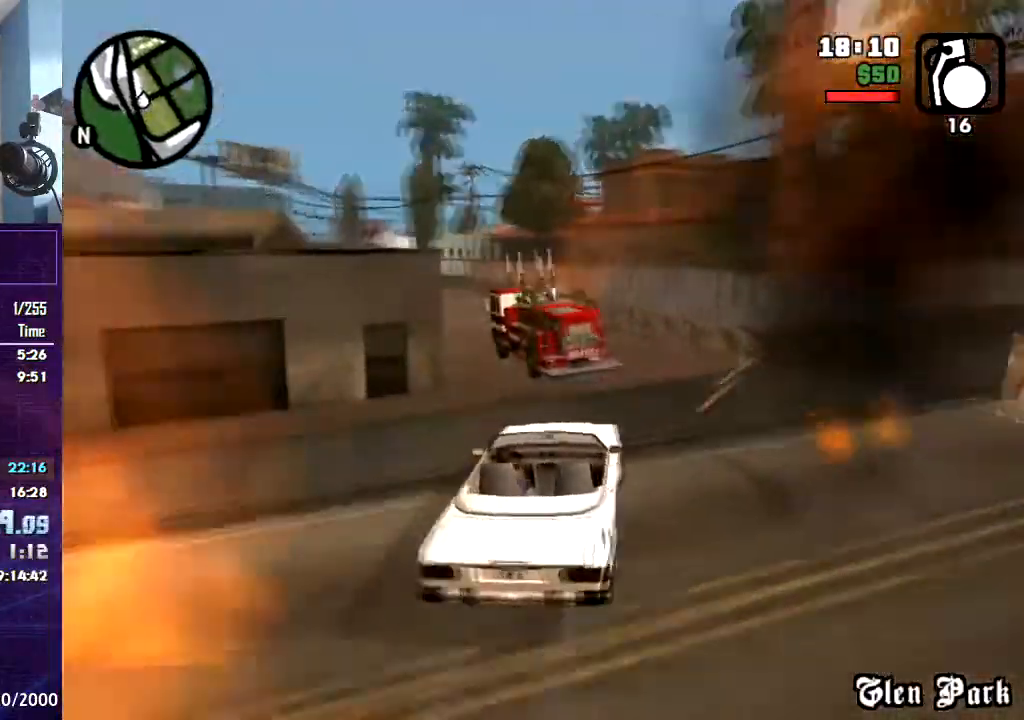
{"keys": ["a", "w"], "mouse": [], "events": [[200, "a", "down"]]}
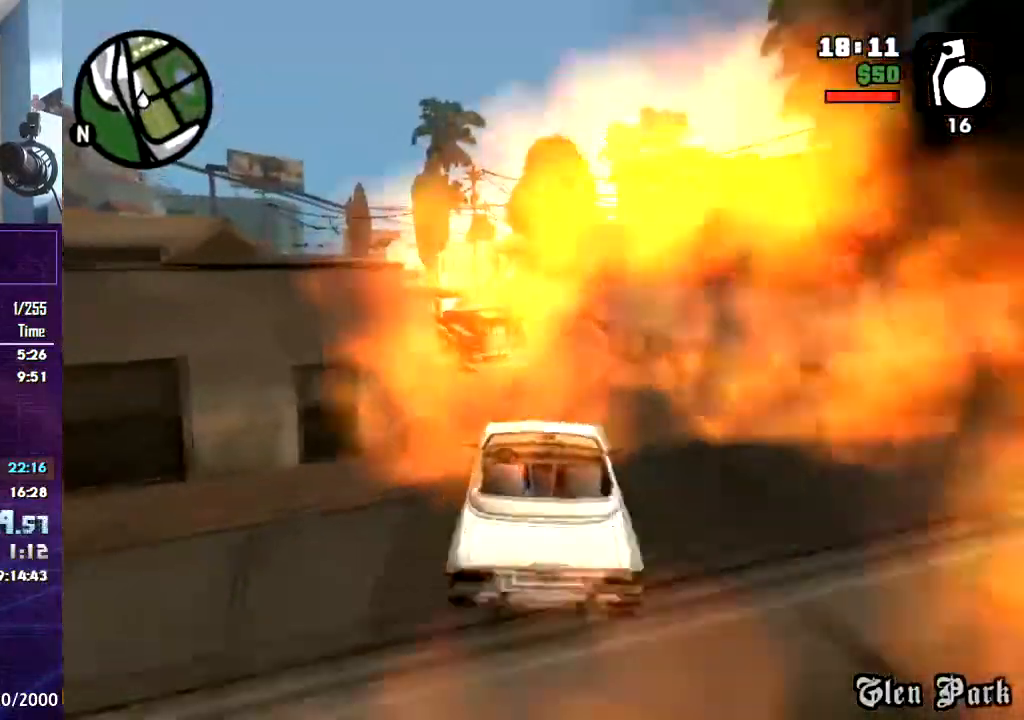
{"keys": ["w"], "mouse": [], "events": [[34, "a", "up"]]}
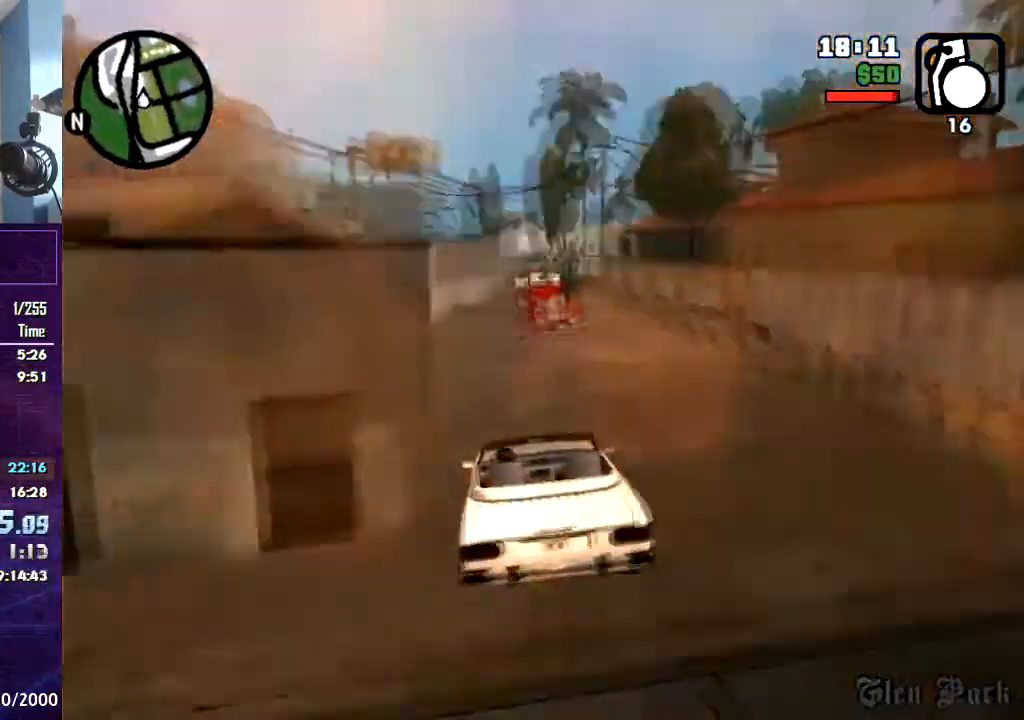
{"keys": ["w"], "mouse": [], "events": []}
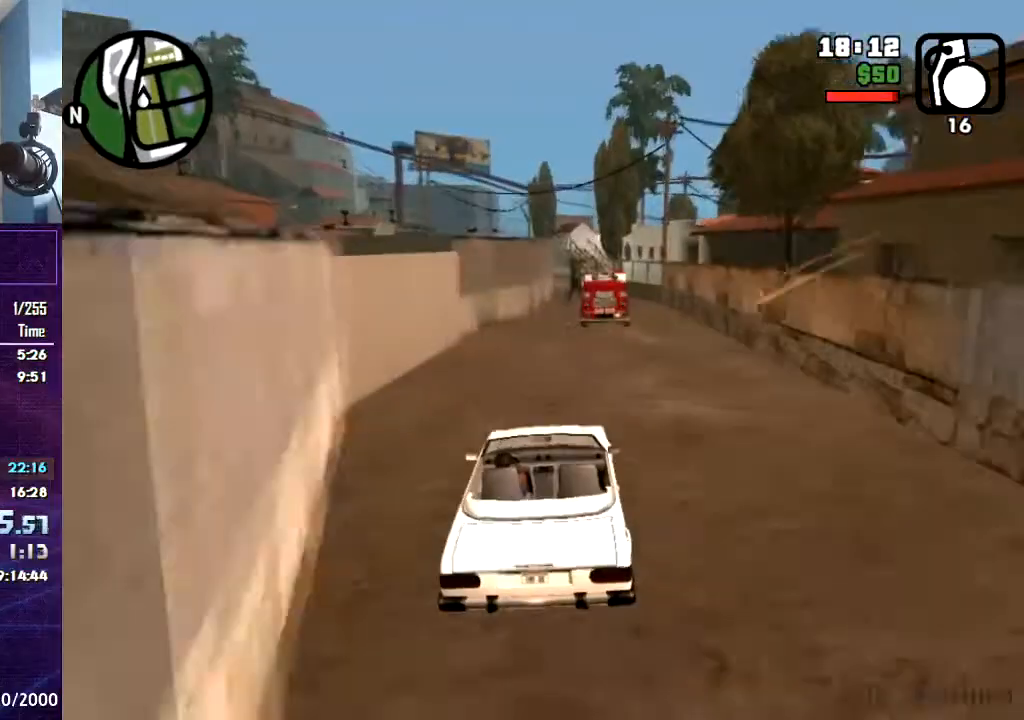
{"keys": ["w"], "mouse": [], "events": [[134, "d", "down"], [267, "d", "up"]]}
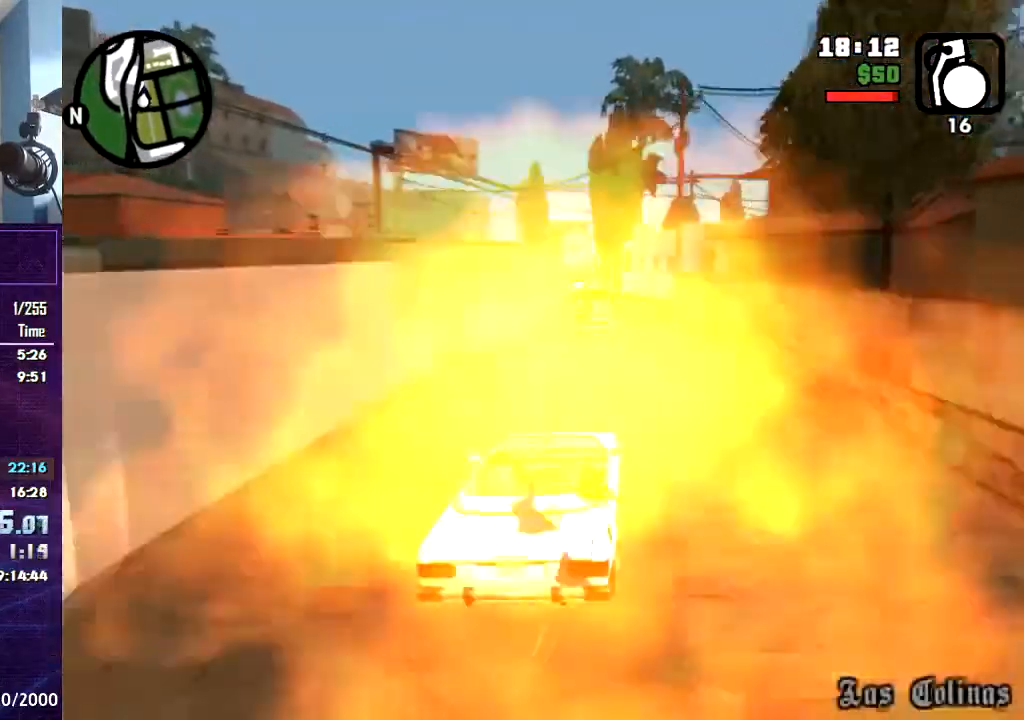
{"keys": ["w"], "mouse": [], "events": [[334, "a", "down"], [500, "a", "up"]]}
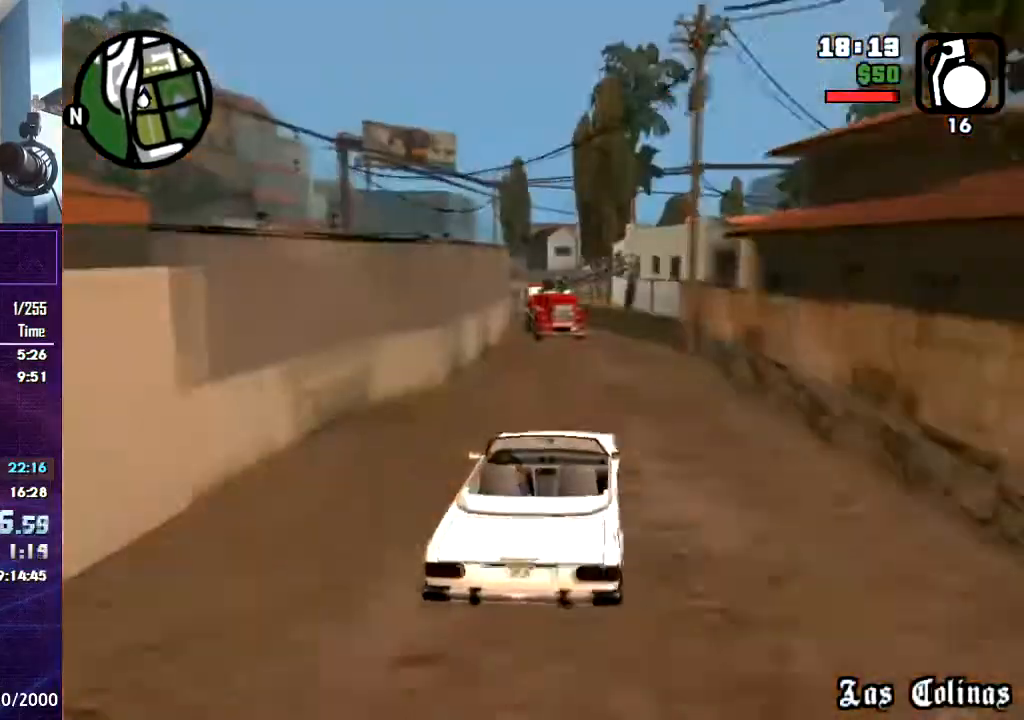
{"keys": ["w"], "mouse": [], "events": []}
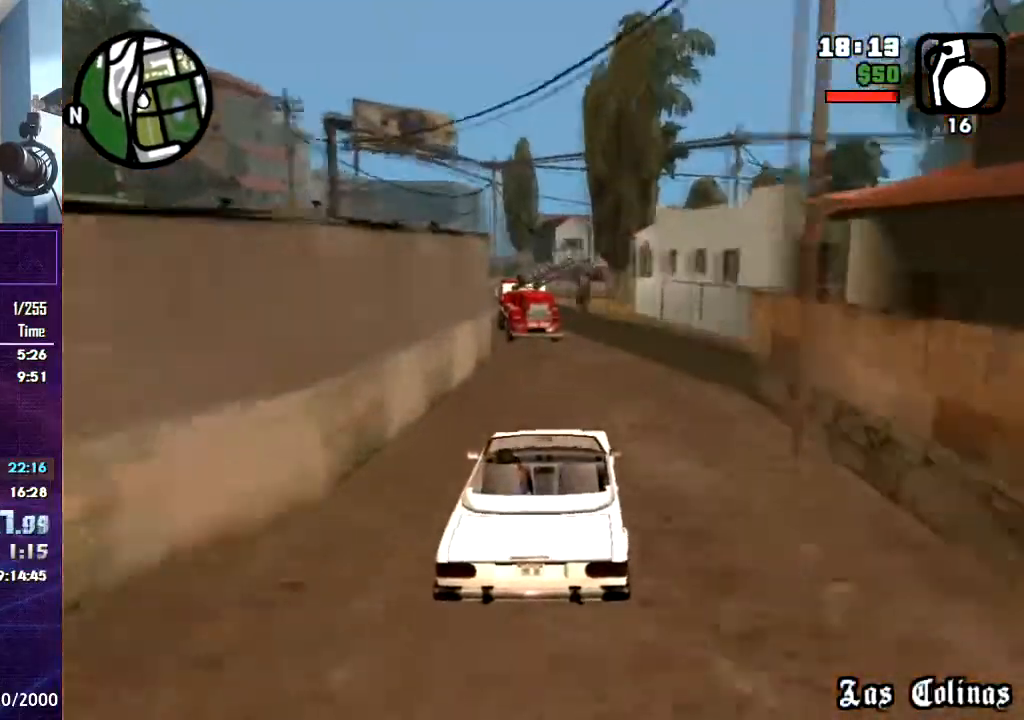
{"keys": ["a", "w"], "mouse": [], "events": [[234, "a", "down"], [400, "a", "up"], [500, "a", "down"]]}
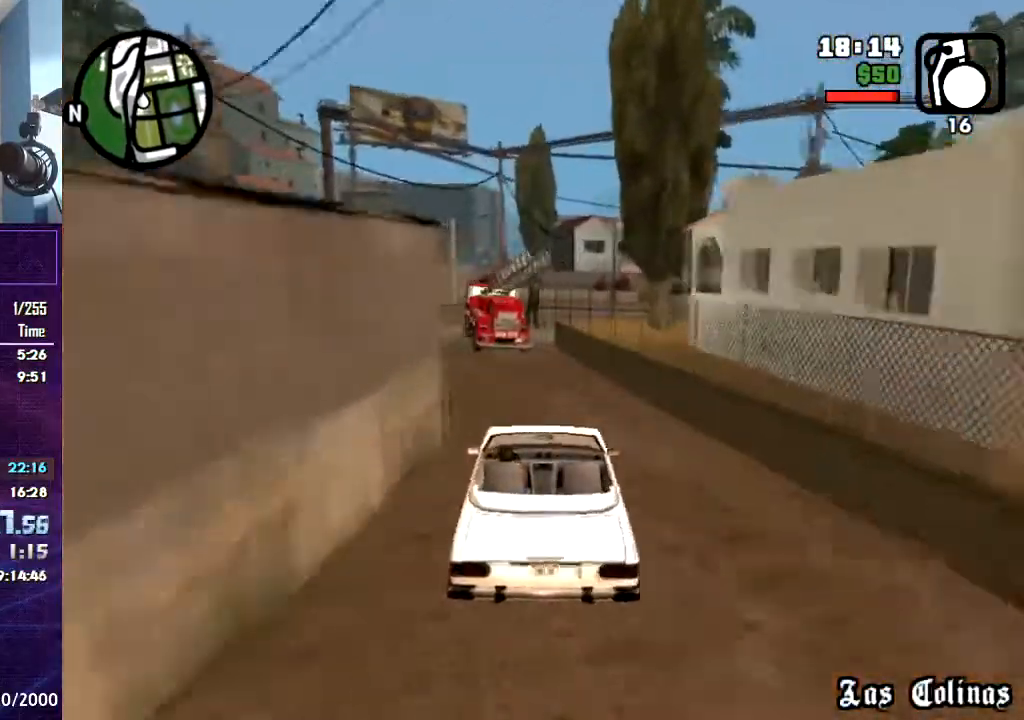
{"keys": ["s"], "mouse": [], "events": [[67, "w", "up"], [167, "a", "up"], [334, "s", "down"]]}
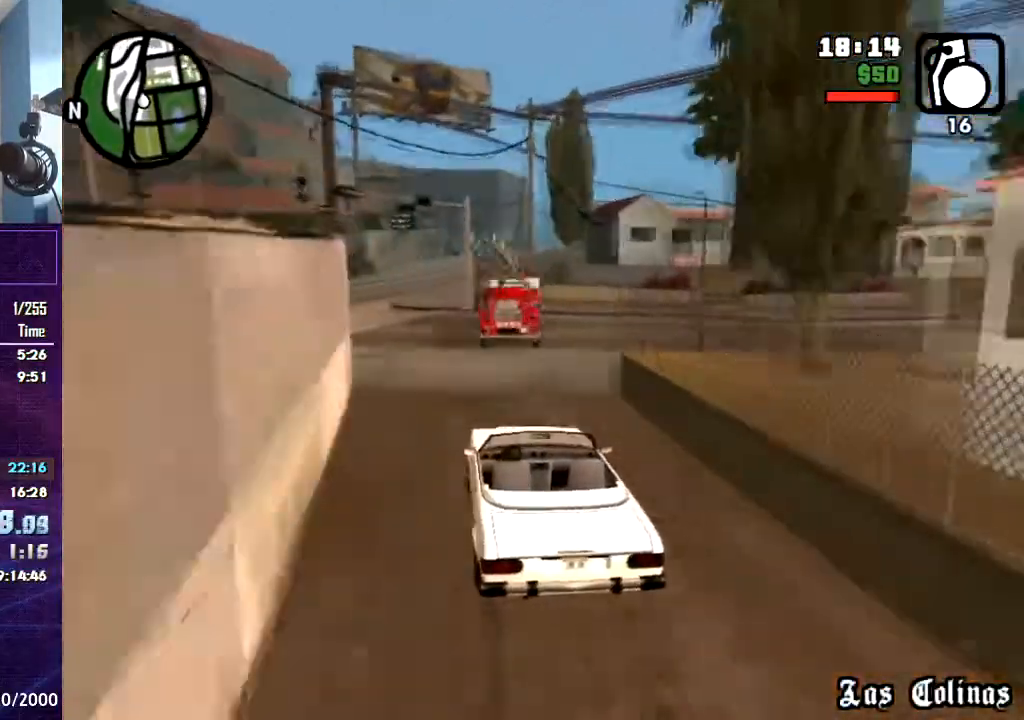
{"keys": ["d"], "mouse": [], "events": [[100, "s", "up"], [133, "a", "down"], [200, "a", "up"], [467, "d", "down"]]}
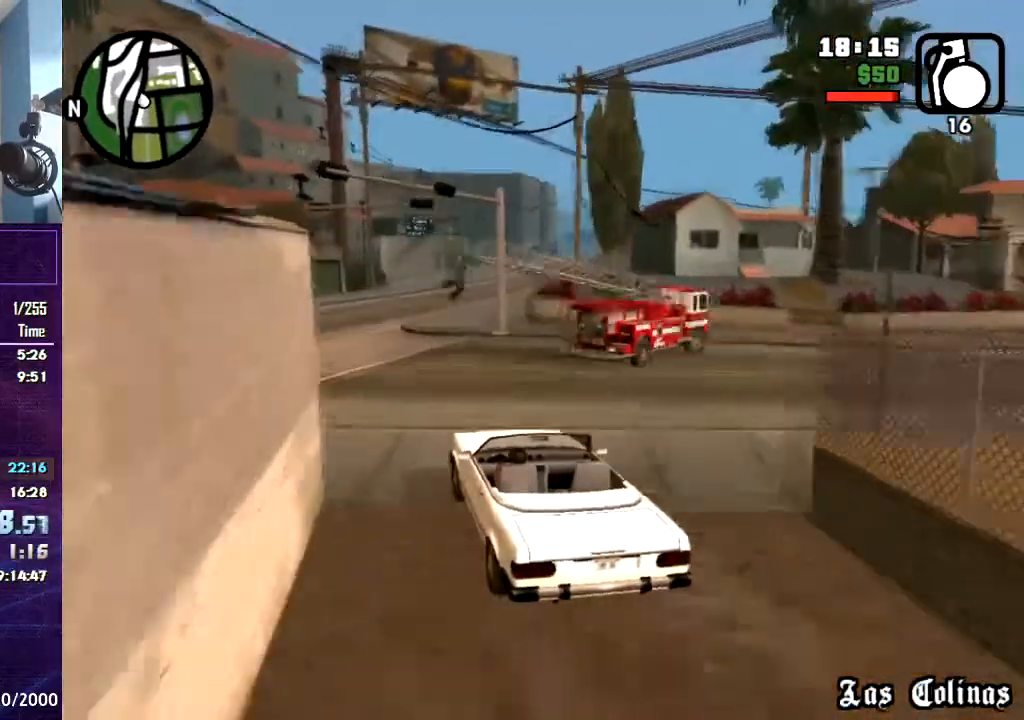
{"keys": ["d", "w"], "mouse": [], "events": [[101, "space", "down"], [301, "space", "up"], [434, "w", "down"]]}
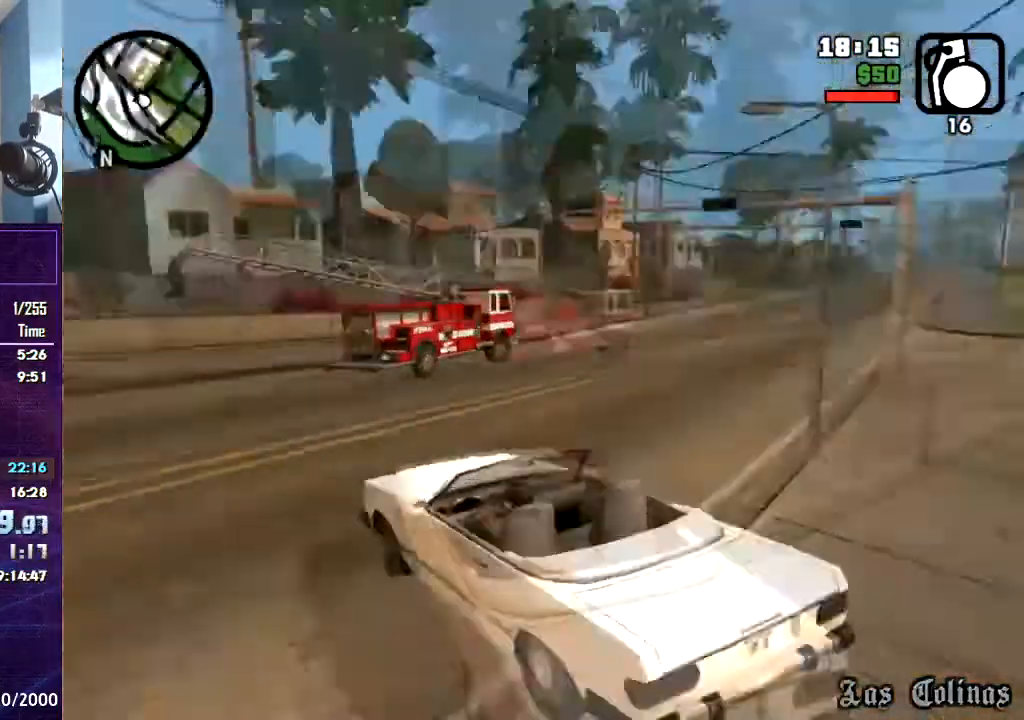
{"keys": ["w"], "mouse": [], "events": [[133, "d", "up"], [234, "d", "down"], [367, "d", "up"]]}
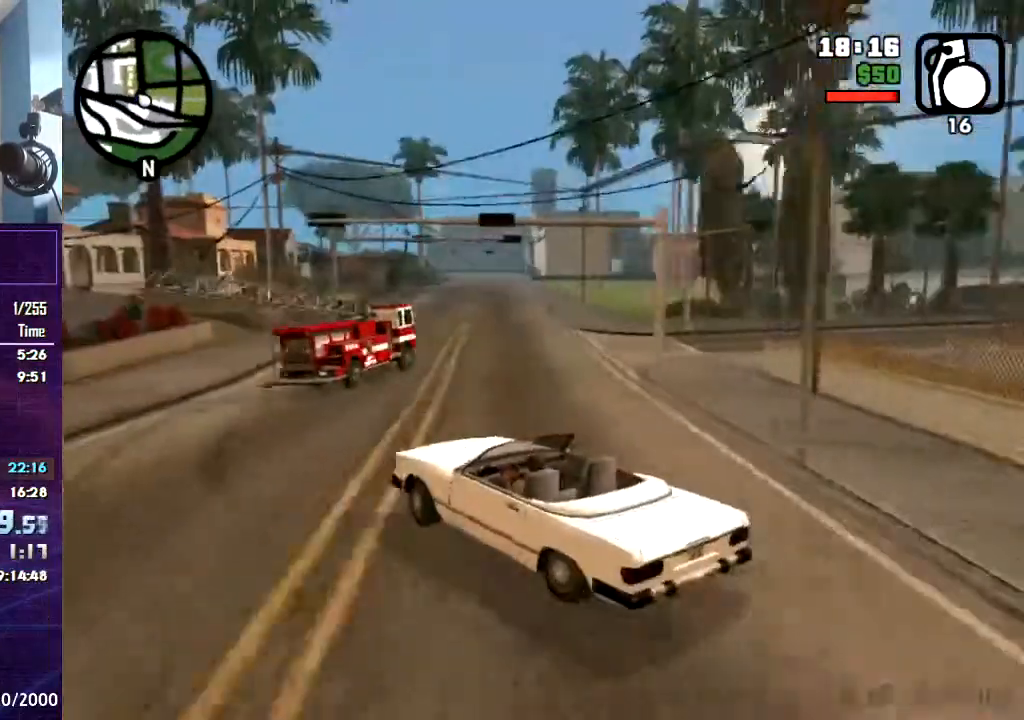
{"keys": ["w"], "mouse": [], "events": [[67, "d", "down"], [234, "d", "up"], [334, "d", "down"], [501, "d", "up"]]}
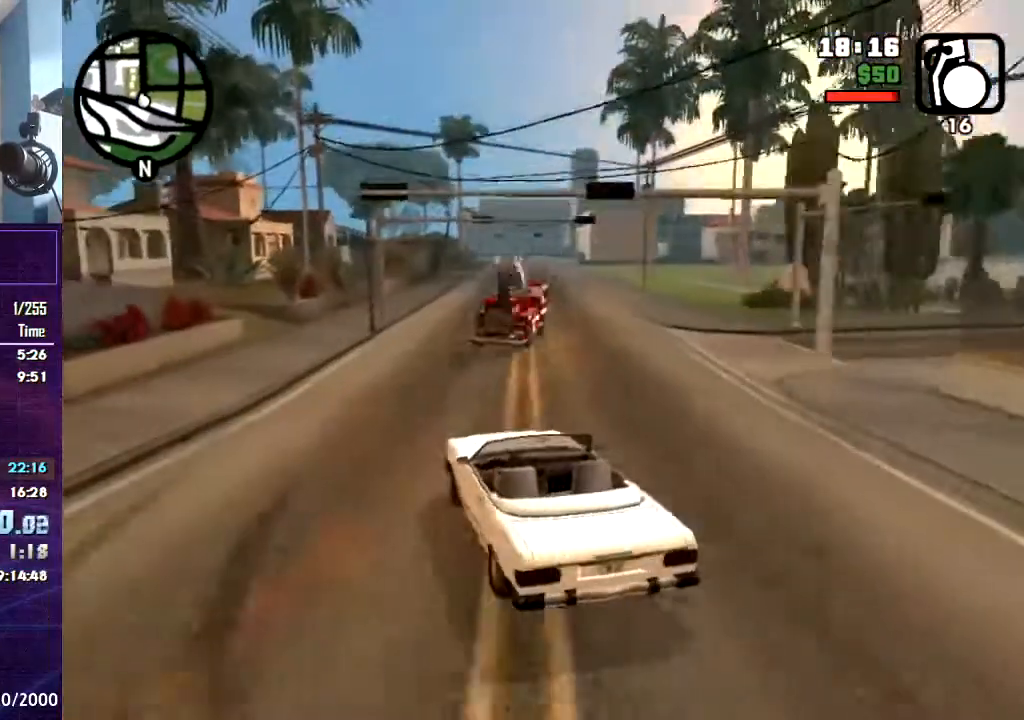
{"keys": ["w"], "mouse": [], "events": [[300, "d", "down"], [467, "d", "up"]]}
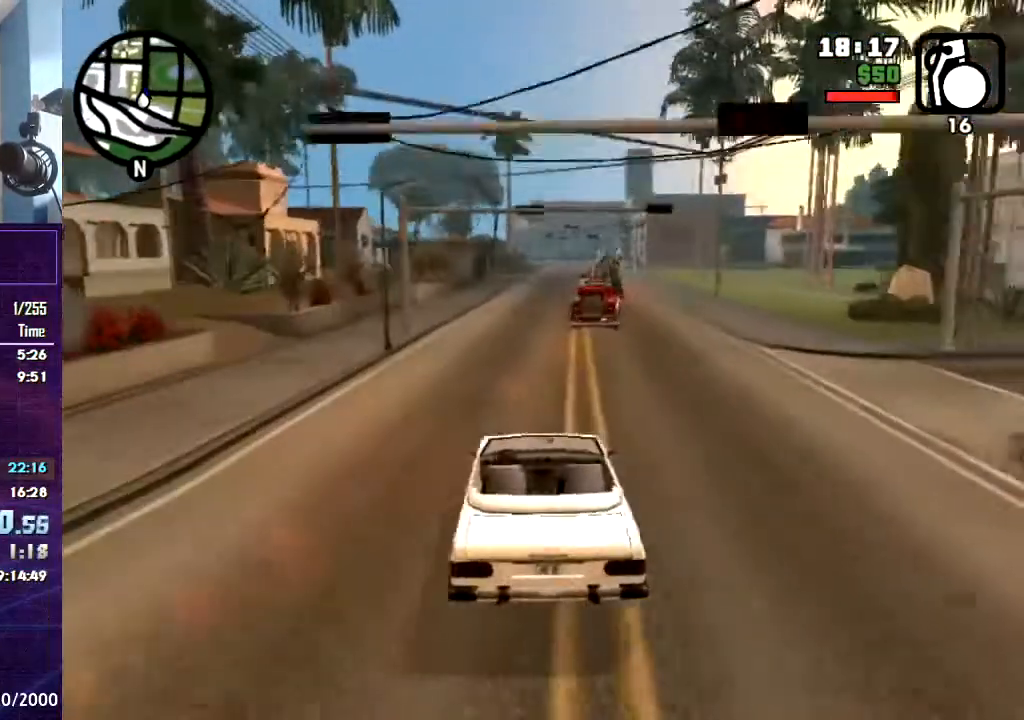
{"keys": ["g", "w"], "mouse": [], "events": [[434, "g", "down"]]}
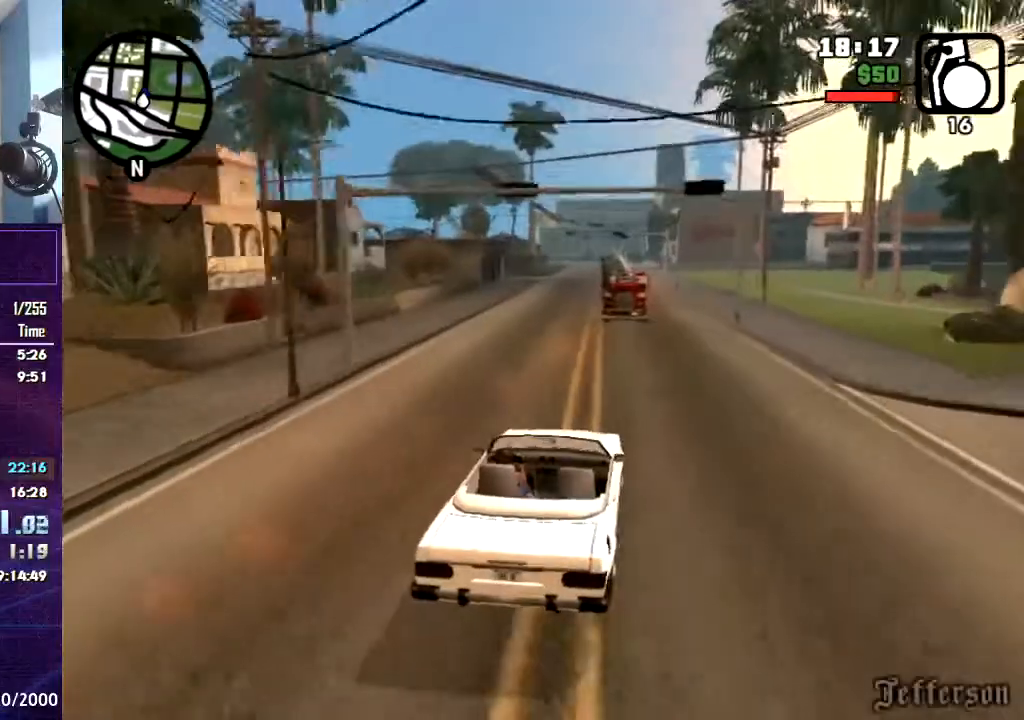
{"keys": ["g", "w"], "mouse": [], "events": [[233, "g", "up"], [333, "g", "down"]]}
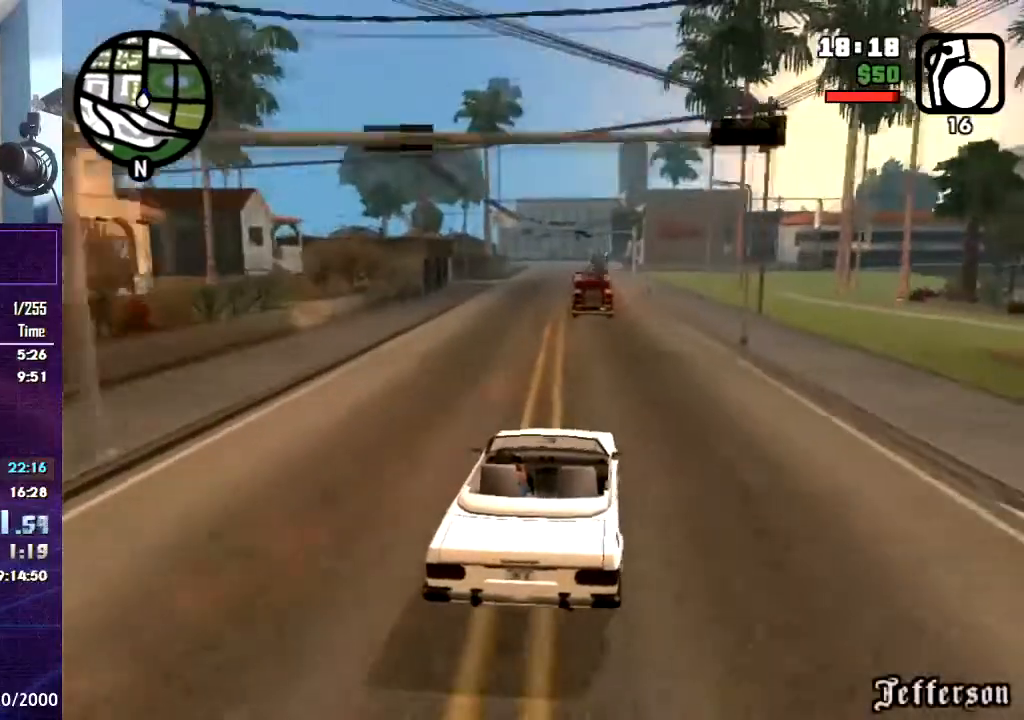
{"keys": ["w"], "mouse": [], "events": [[167, "g", "up"]]}
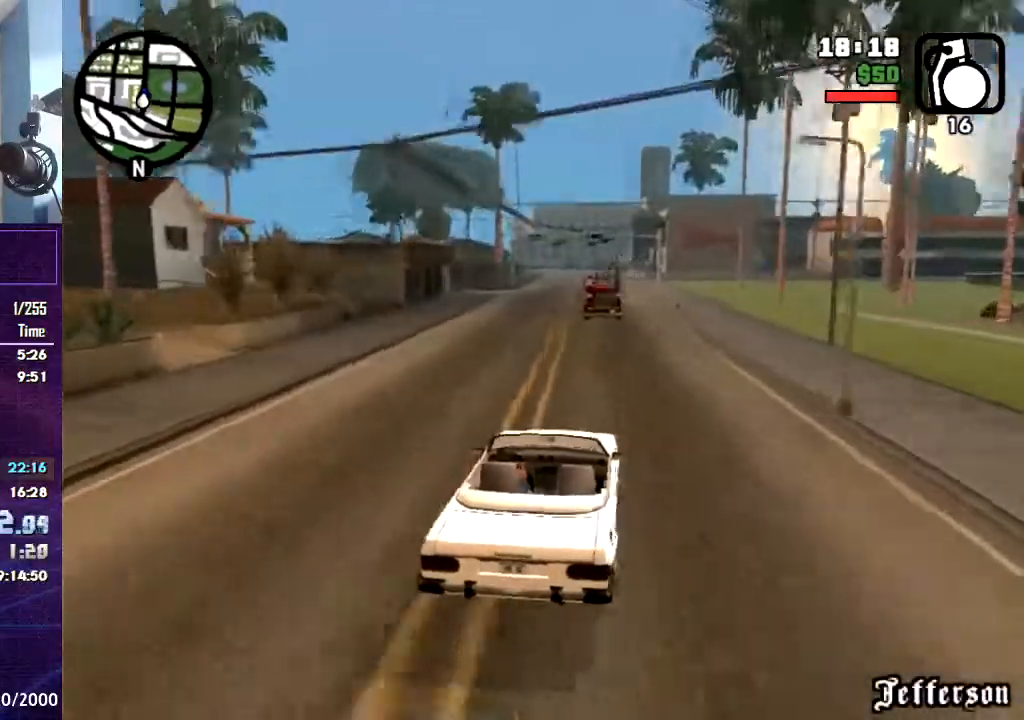
{"keys": ["w"], "mouse": [], "events": []}
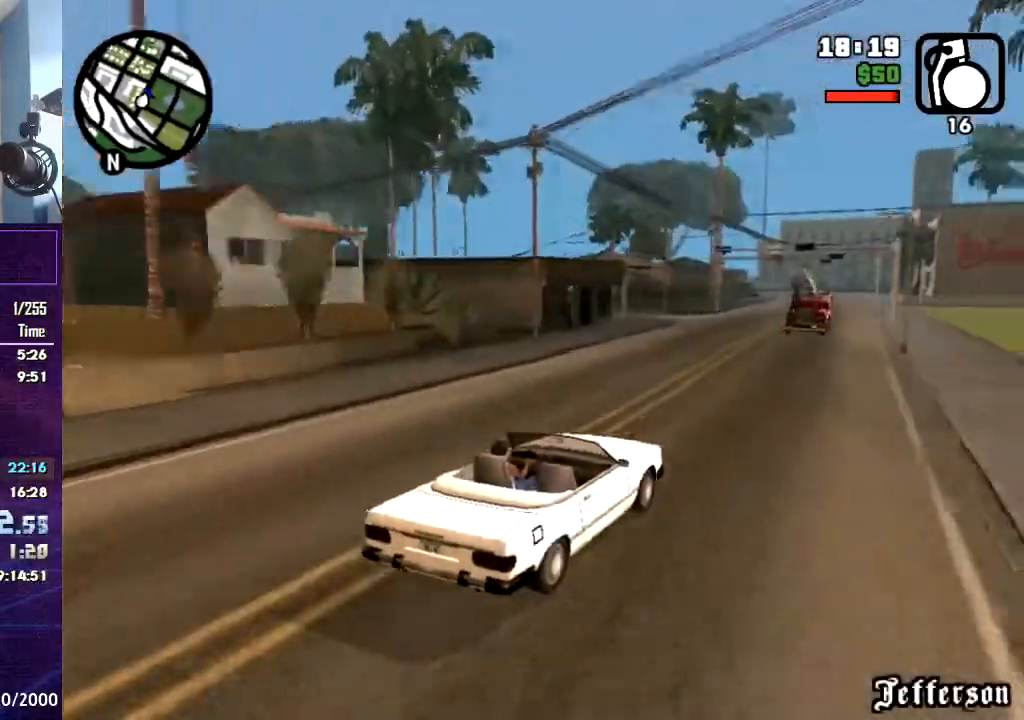
{"keys": ["w"], "mouse": [], "events": [[334, "a", "down"], [501, "a", "up"]]}
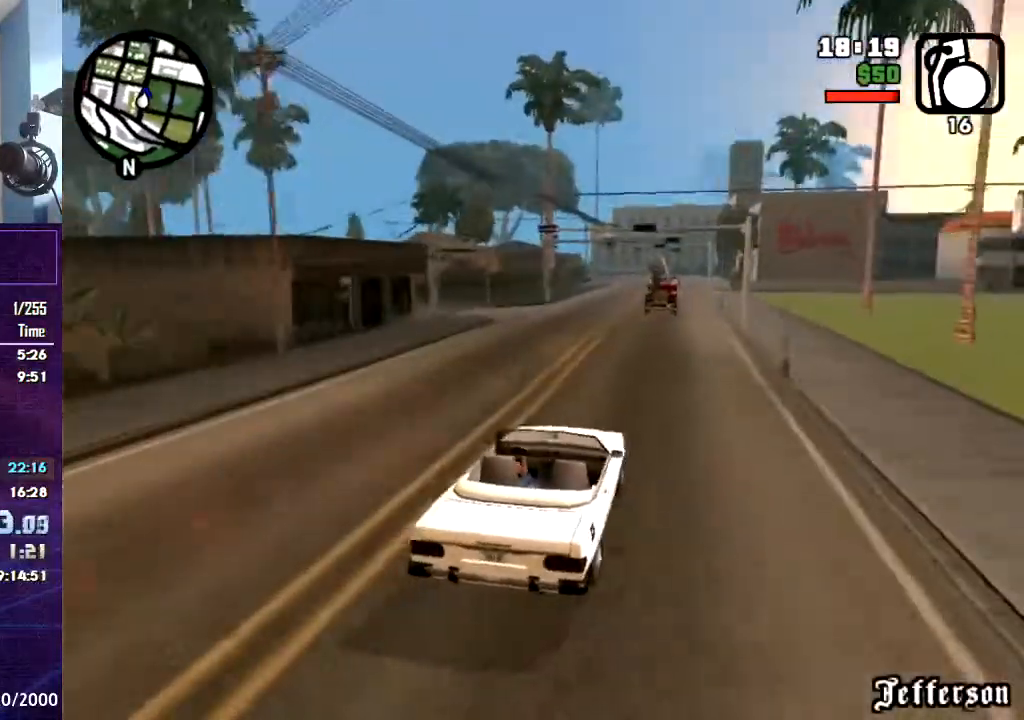
{"keys": ["w"], "mouse": [], "events": []}
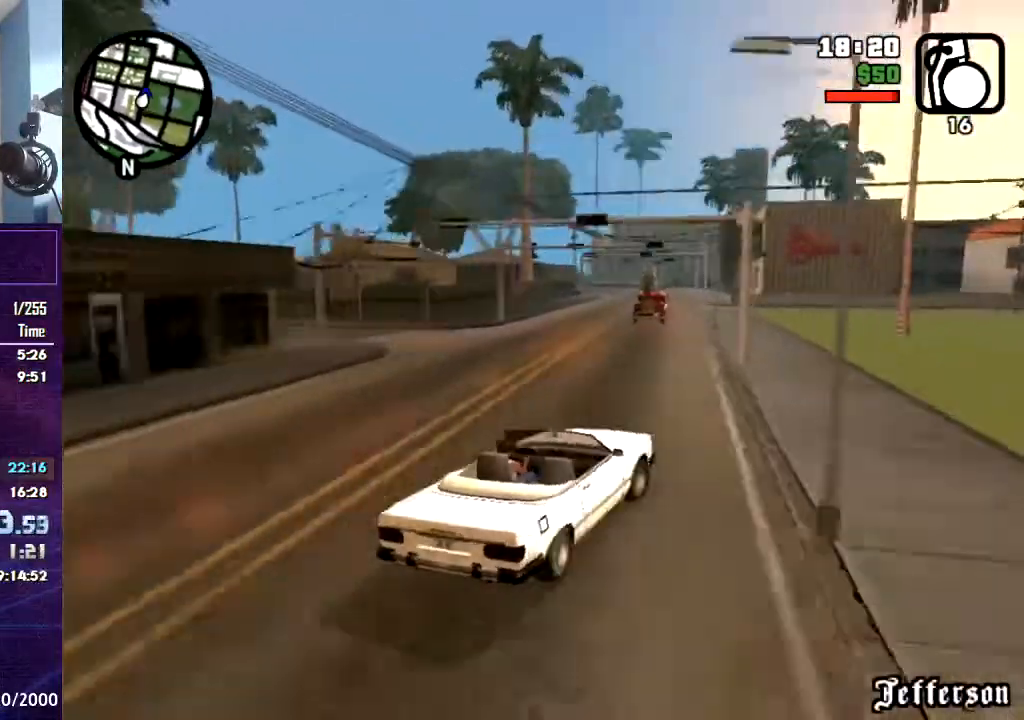
{"keys": ["a", "w"], "mouse": [], "events": [[100, "a", "down"], [300, "a", "up"], [434, "a", "down"]]}
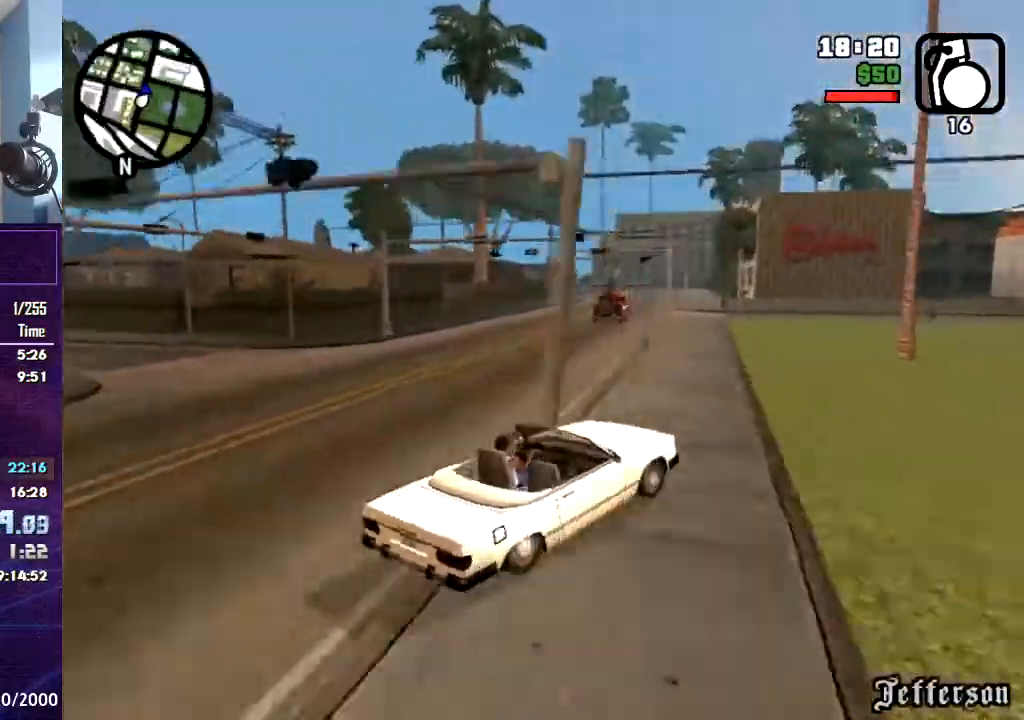
{"keys": ["a"], "mouse": [], "events": [[300, "w", "up"]]}
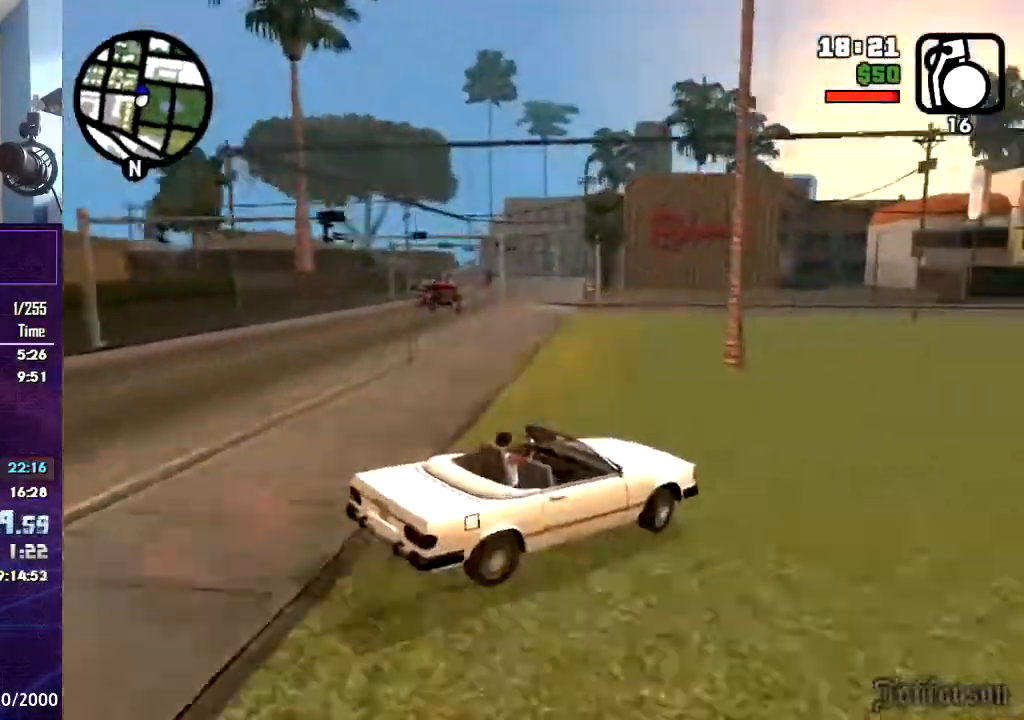
{"keys": ["d", "w"], "mouse": [], "events": [[67, "space", "down"], [200, "space", "up"], [300, "a", "up"], [300, "d", "down"], [501, "w", "down"]]}
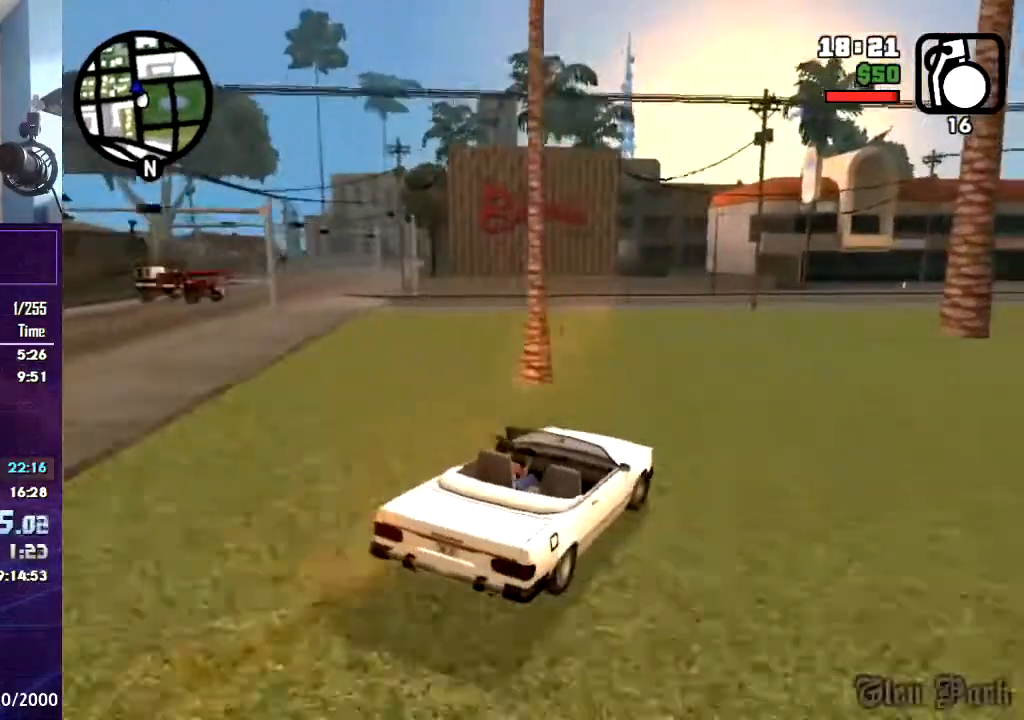
{"keys": ["a"], "mouse": [], "events": [[66, "d", "up"], [133, "a", "down"], [200, "w", "up"]]}
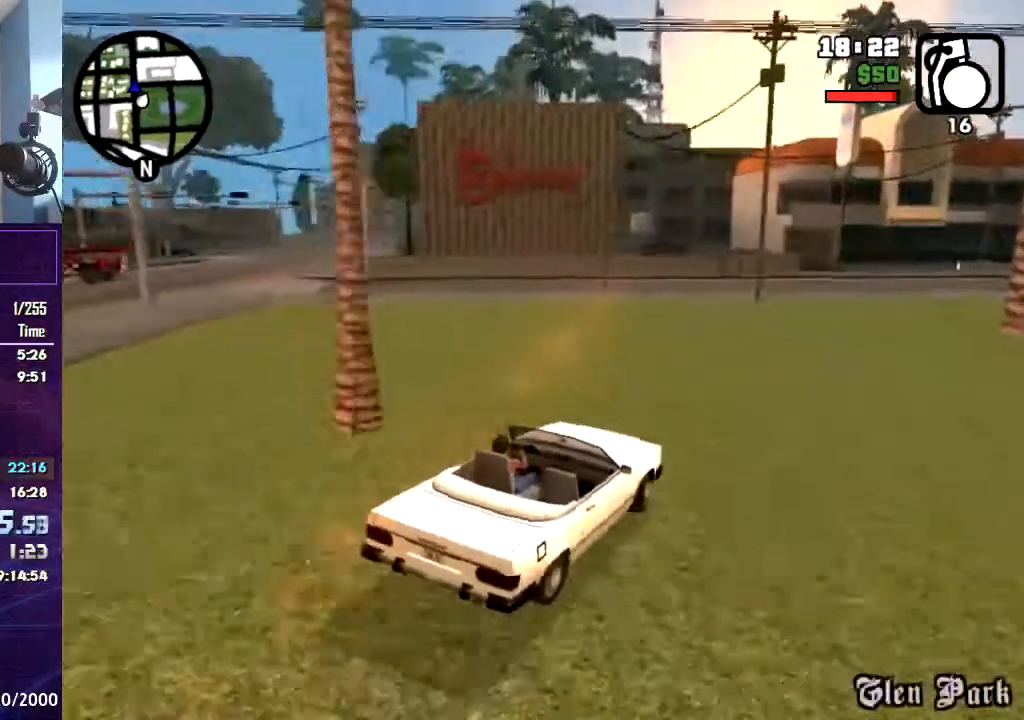
{"keys": ["a", "w"], "mouse": [], "events": [[267, "w", "down"]]}
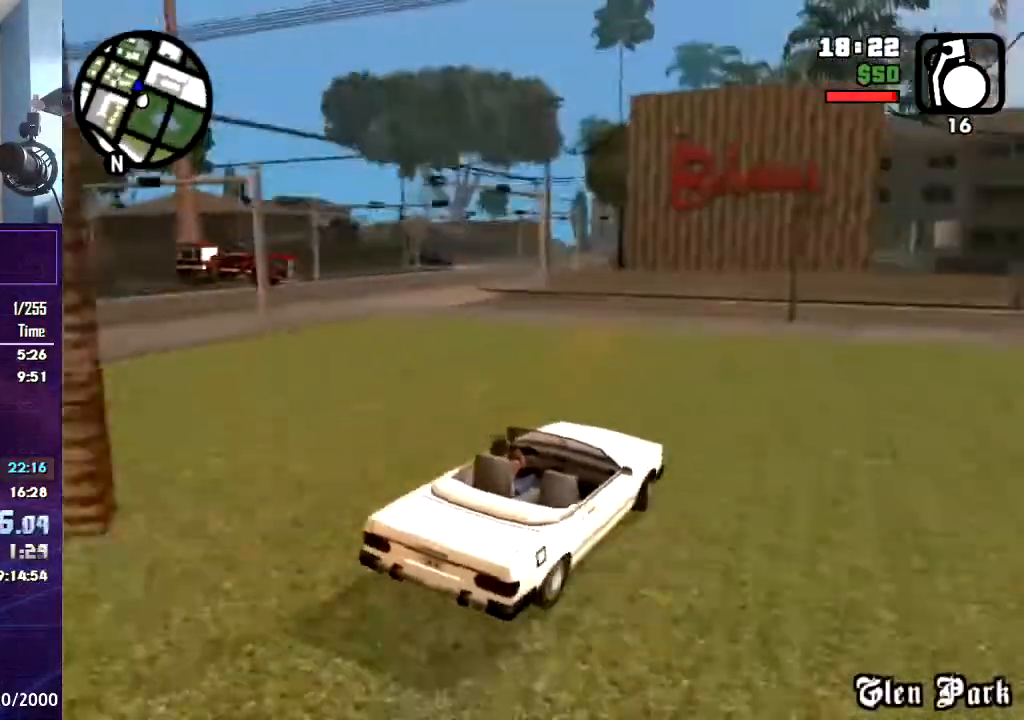
{"keys": ["a", "w"], "mouse": [], "events": []}
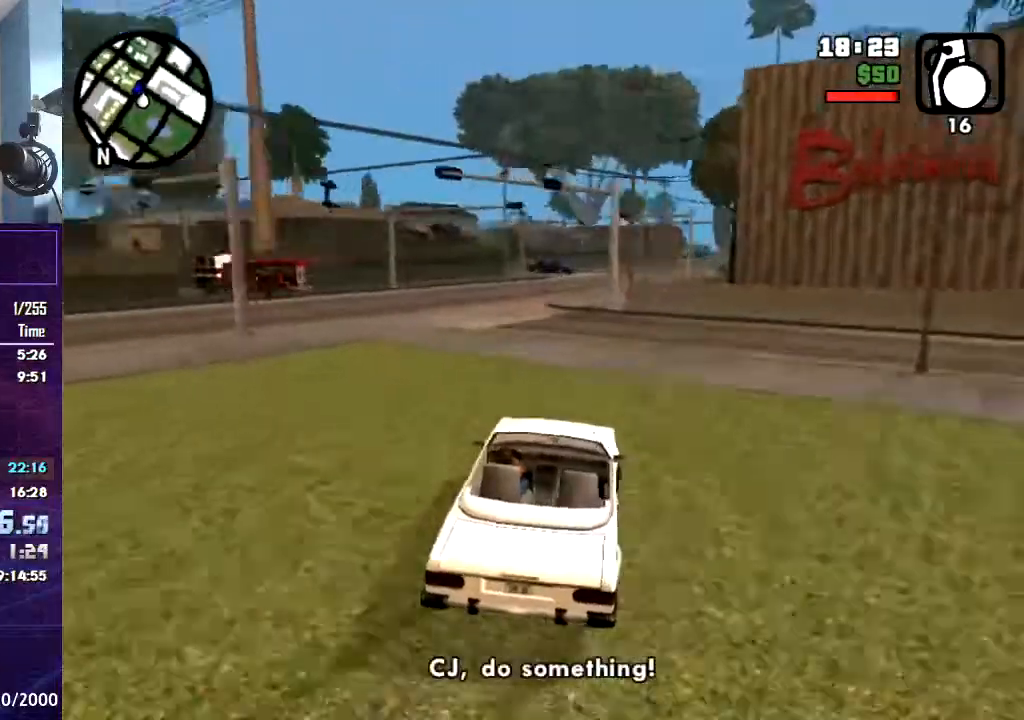
{"keys": ["d", "w"], "mouse": [], "events": [[234, "a", "up"], [334, "d", "down"]]}
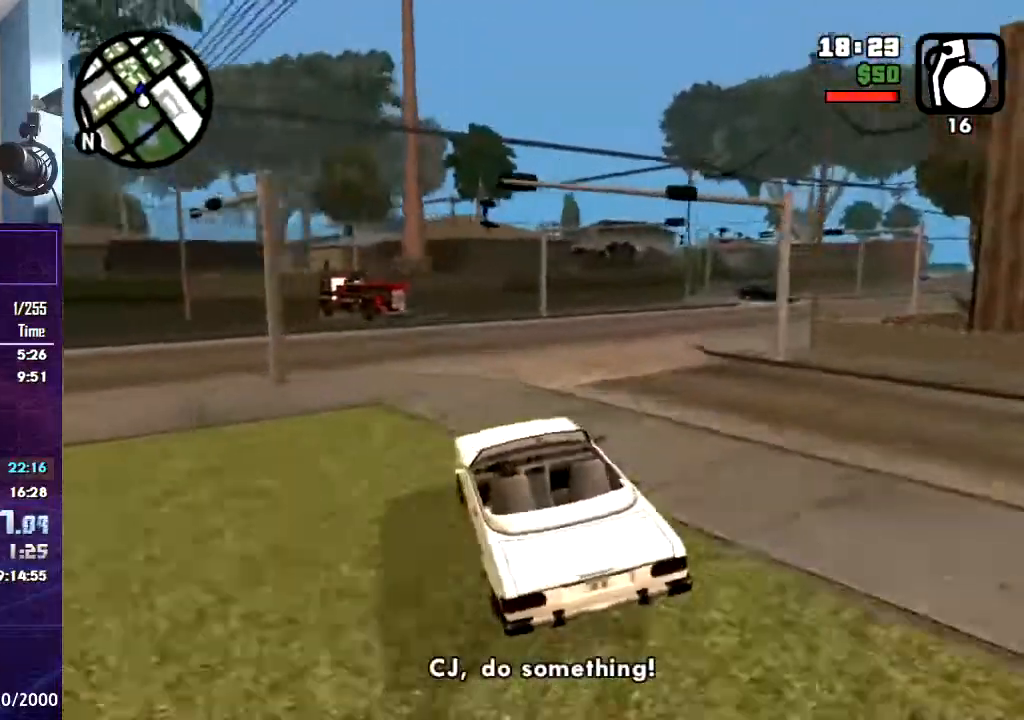
{"keys": ["a", "w"], "mouse": [], "events": [[333, "d", "up"], [500, "a", "down"]]}
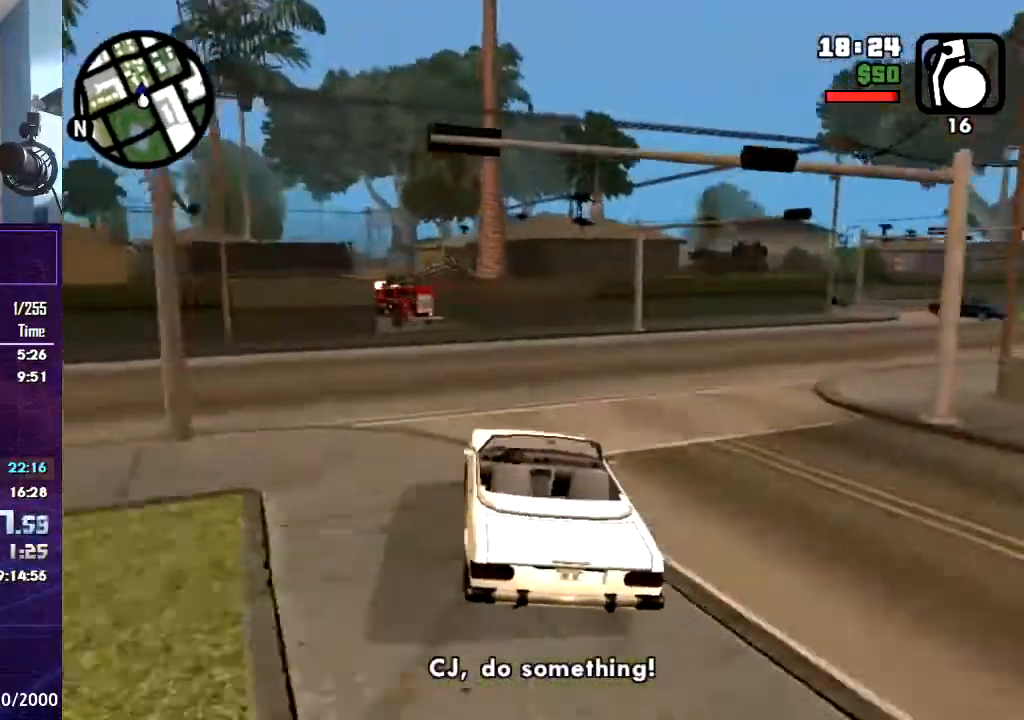
{"keys": ["a", "w"], "mouse": [], "events": [[67, "a", "up"], [167, "a", "down"], [300, "a", "up"], [467, "a", "down"]]}